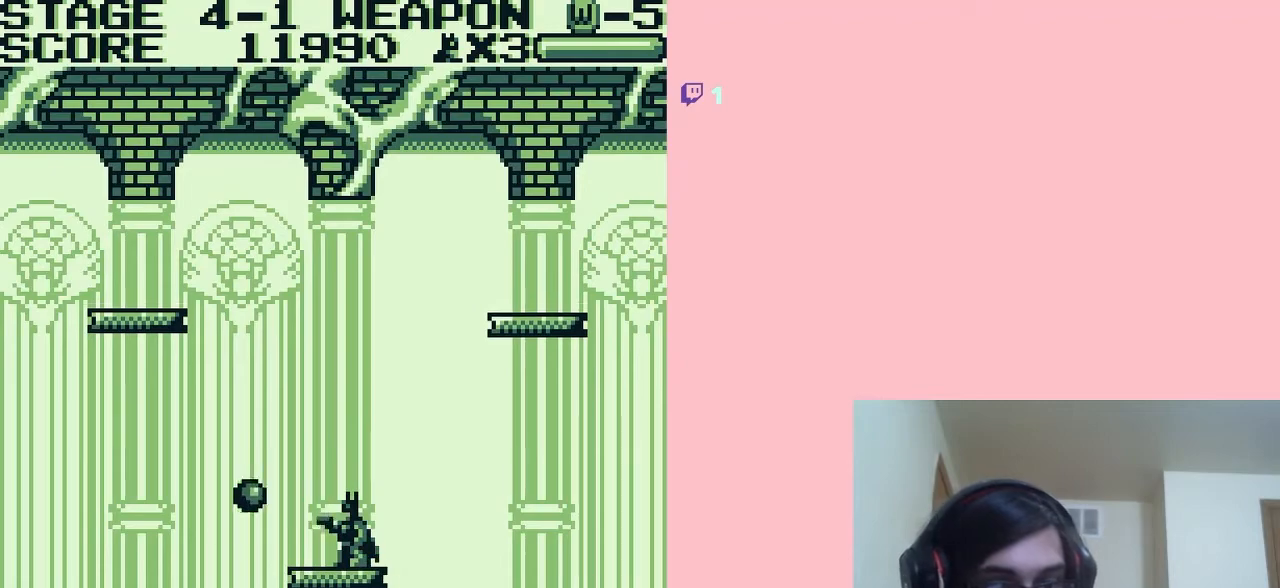
Gameplay with a controller (Nintendo layout); each line is a JSON object with the inputs held at the frame after it. "events" lists button and stick changes between this image and that frame as [ms after this image, input, new state], when the widget could be followed in between. Not read: L2 L3 R2 R3.
{"buttons": ["DPAD_RIGHT"], "left_stick": "center", "right_stick": "center", "events": [[317, "DPAD_LEFT", "down"], [450, "DPAD_LEFT", "up"], [500, "DPAD_RIGHT", "down"]]}
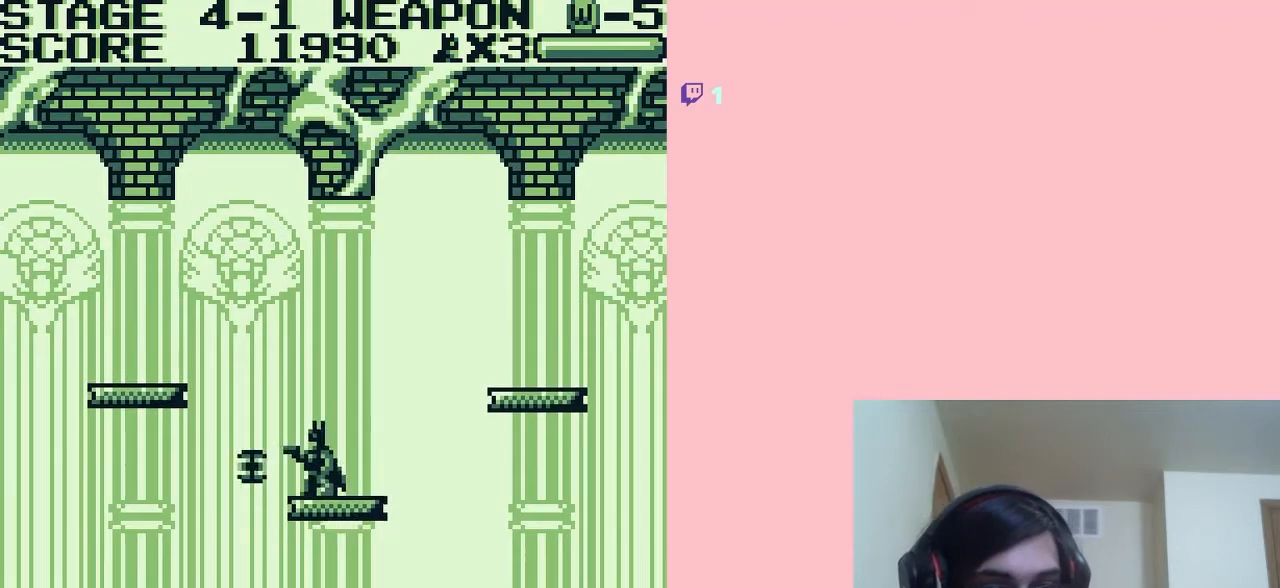
{"buttons": ["DPAD_RIGHT"], "left_stick": "center", "right_stick": "center", "events": [[217, "A", "down"], [350, "A", "up"]]}
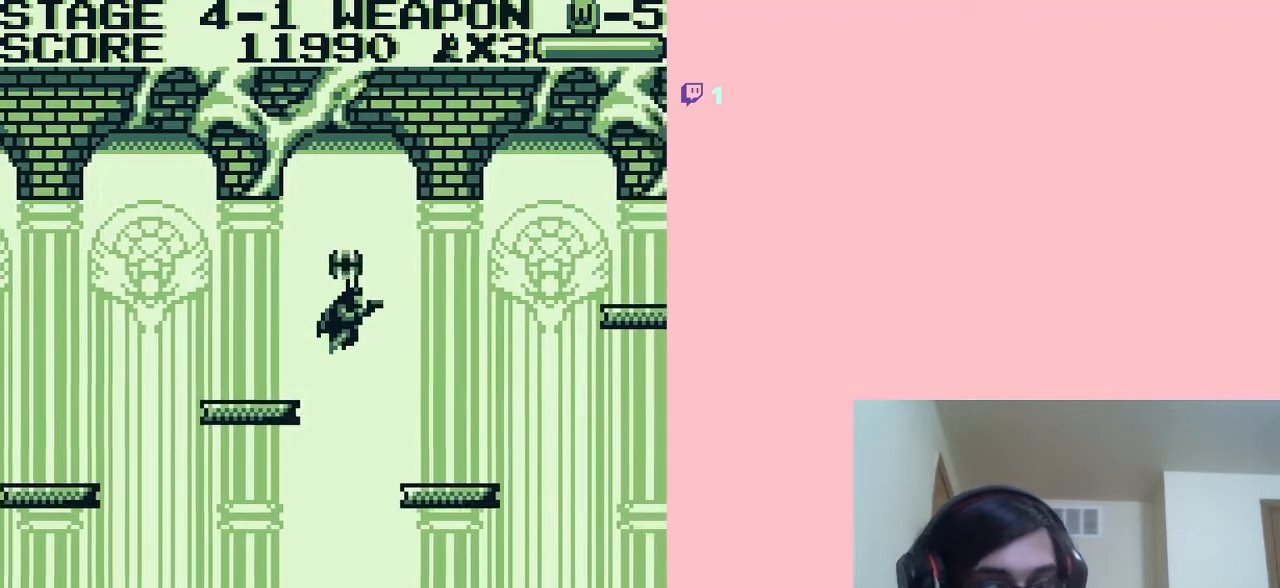
{"buttons": ["DPAD_LEFT"], "left_stick": "center", "right_stick": "center", "events": [[267, "DPAD_LEFT", "down"], [500, "DPAD_RIGHT", "up"]]}
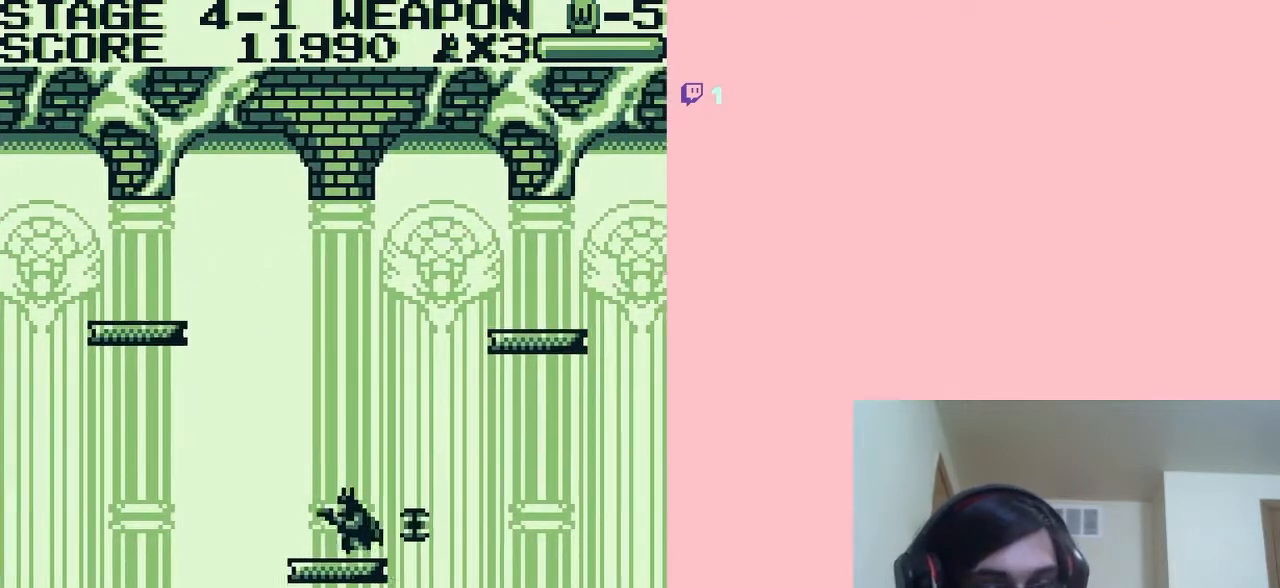
{"buttons": [], "left_stick": "center", "right_stick": "center", "events": [[33, "DPAD_LEFT", "up"]]}
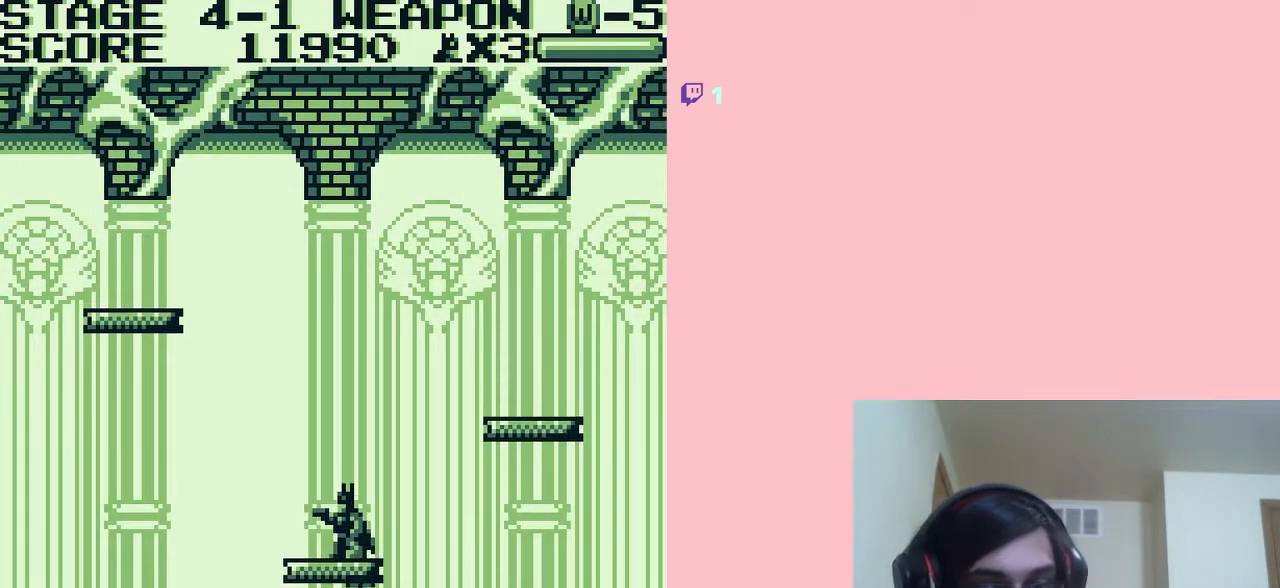
{"buttons": ["DPAD_RIGHT"], "left_stick": "center", "right_stick": "center", "events": [[100, "DPAD_RIGHT", "down"], [200, "A", "down"], [450, "A", "up"]]}
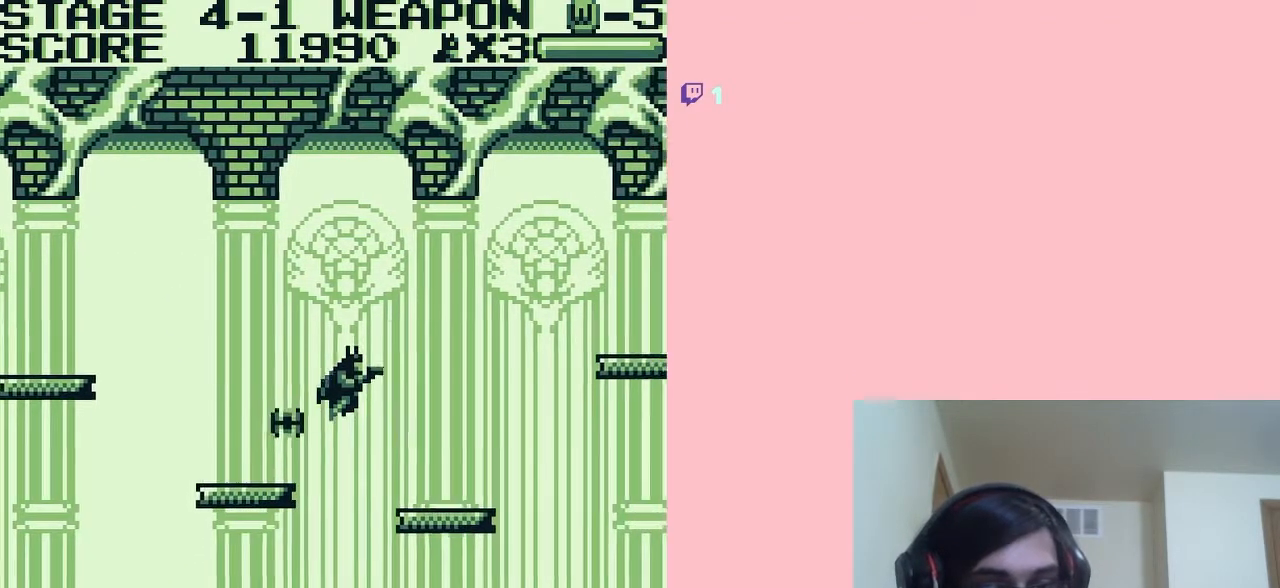
{"buttons": ["DPAD_LEFT"], "left_stick": "center", "right_stick": "center", "events": [[250, "DPAD_LEFT", "down"], [450, "DPAD_RIGHT", "up"]]}
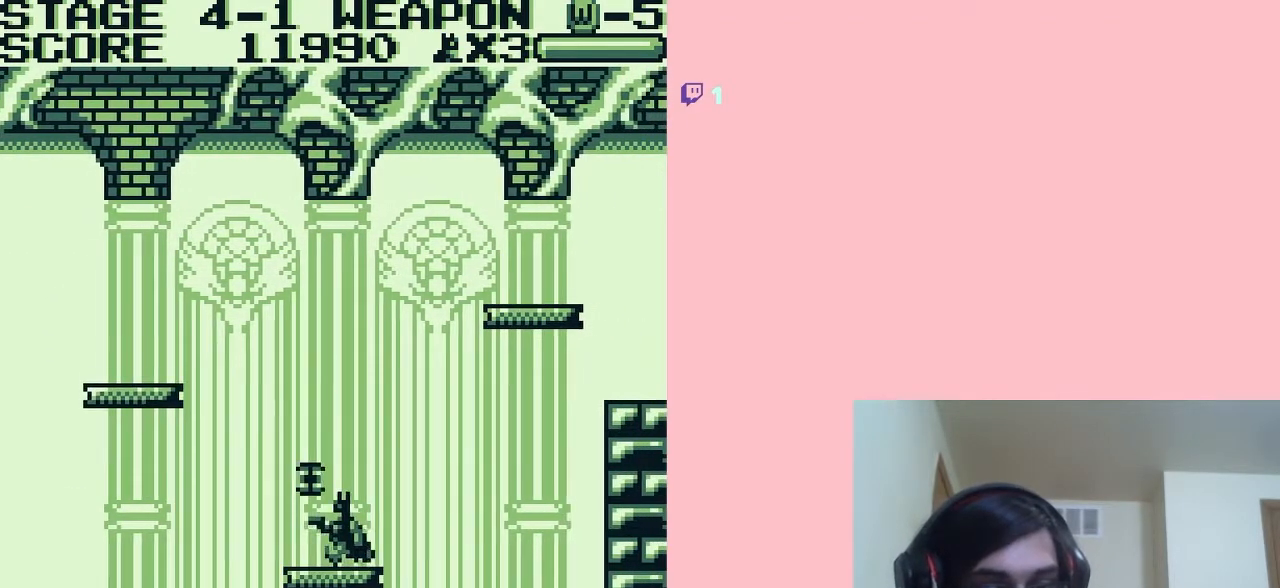
{"buttons": [], "left_stick": "center", "right_stick": "center", "events": [[83, "DPAD_LEFT", "up"]]}
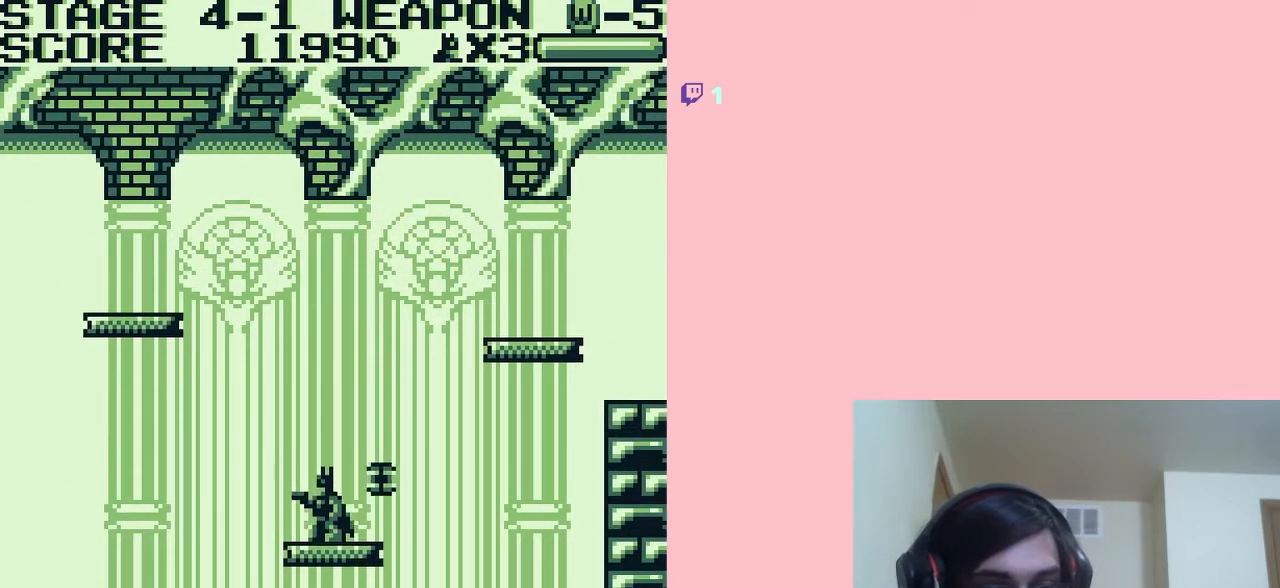
{"buttons": ["A", "DPAD_RIGHT"], "left_stick": "center", "right_stick": "center", "events": [[217, "DPAD_RIGHT", "down"], [383, "A", "down"]]}
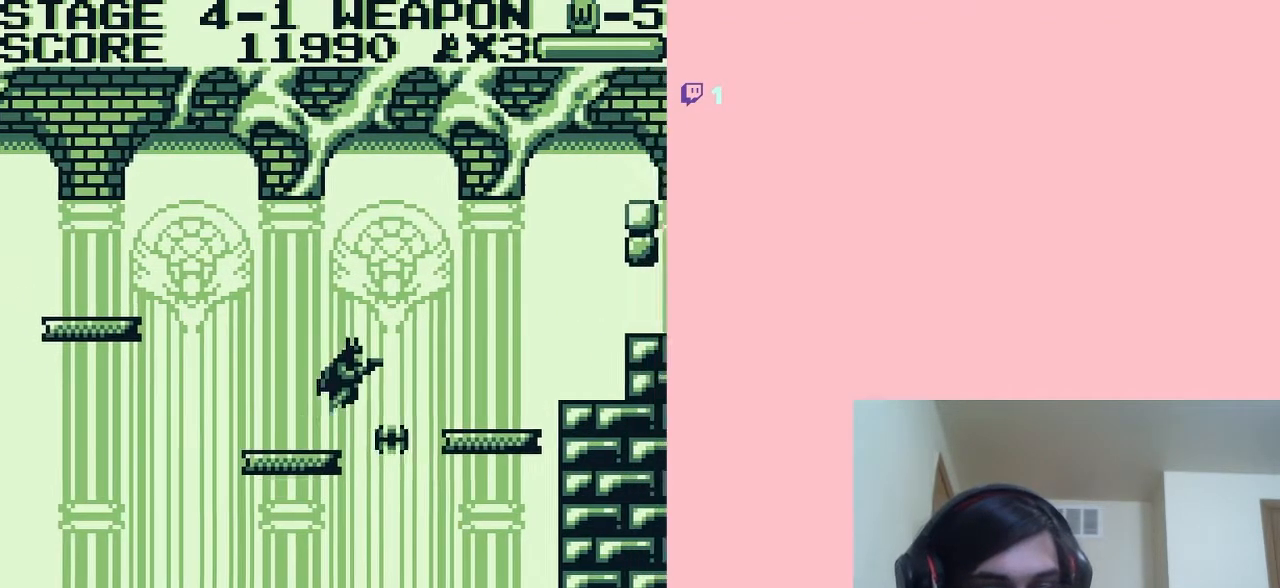
{"buttons": [], "left_stick": "center", "right_stick": "center", "events": [[100, "A", "up"], [450, "DPAD_RIGHT", "up"]]}
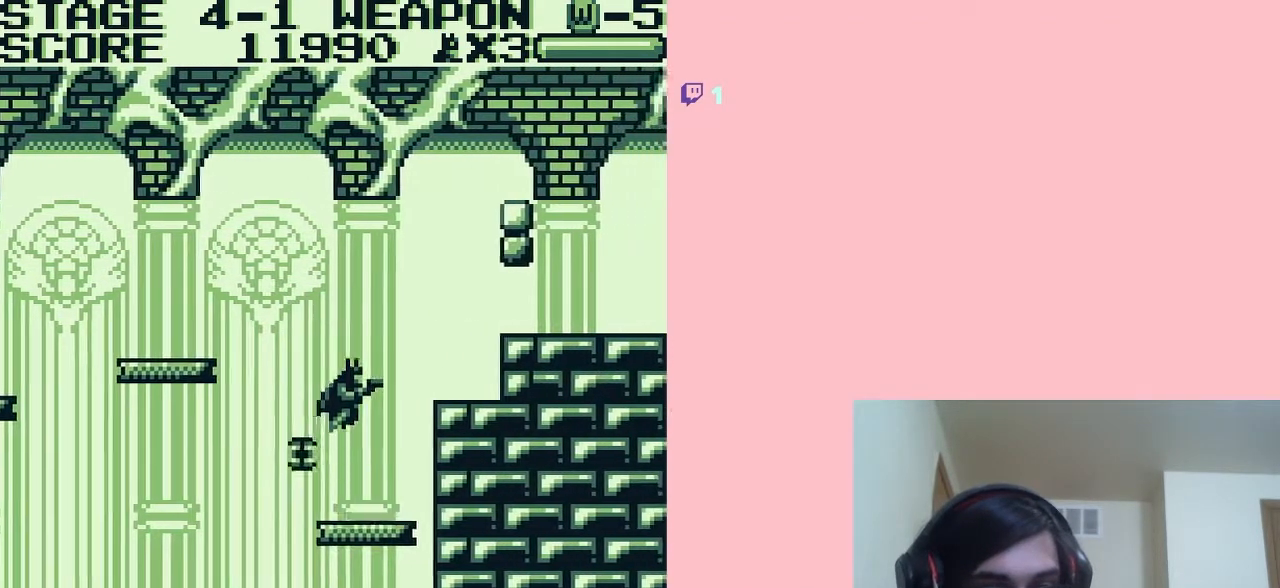
{"buttons": [], "left_stick": "center", "right_stick": "center", "events": [[100, "DPAD_LEFT", "down"], [283, "DPAD_LEFT", "up"]]}
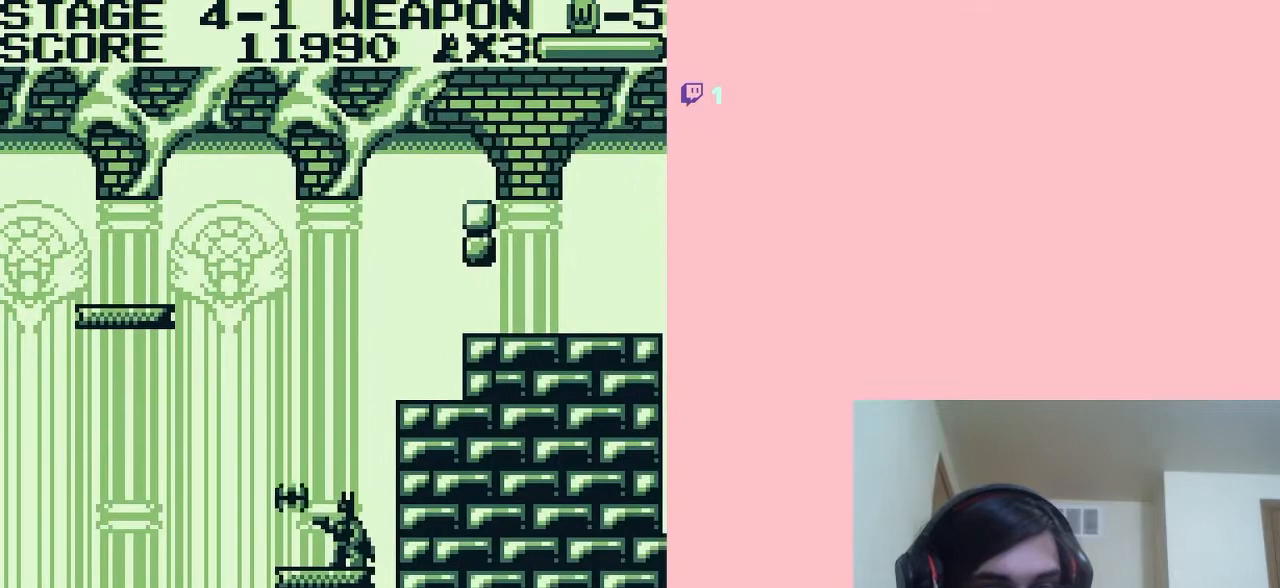
{"buttons": [], "left_stick": "center", "right_stick": "center", "events": []}
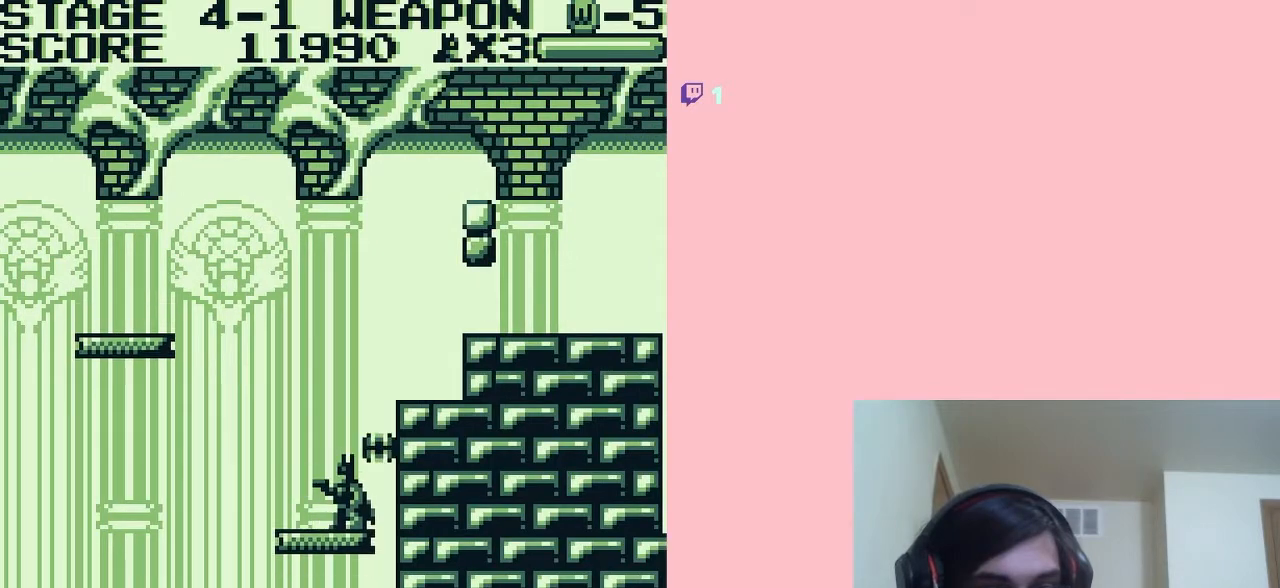
{"buttons": [], "left_stick": "center", "right_stick": "center", "events": []}
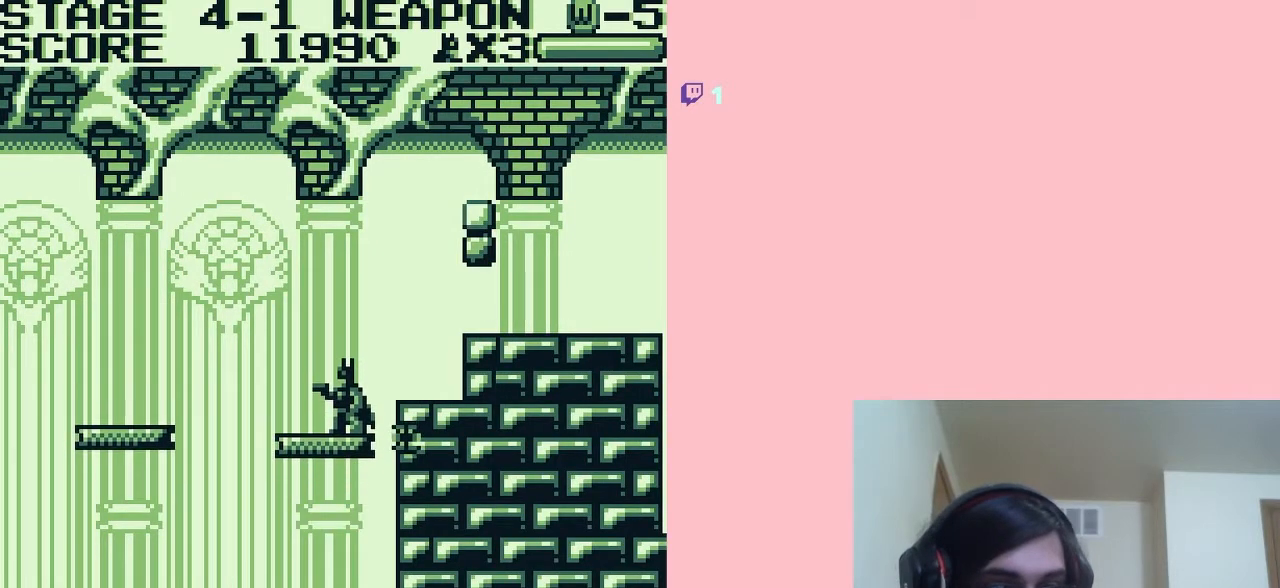
{"buttons": ["DPAD_RIGHT"], "left_stick": "center", "right_stick": "center", "events": [[100, "DPAD_RIGHT", "down"], [167, "A", "down"], [383, "A", "up"]]}
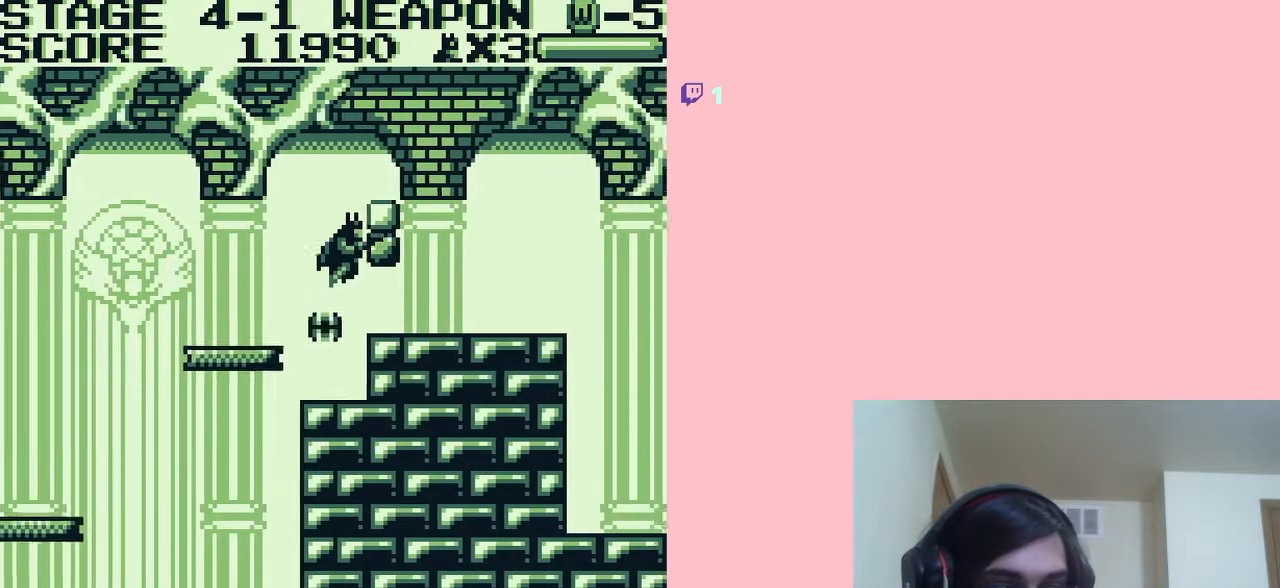
{"buttons": ["DPAD_RIGHT"], "left_stick": "center", "right_stick": "center", "events": []}
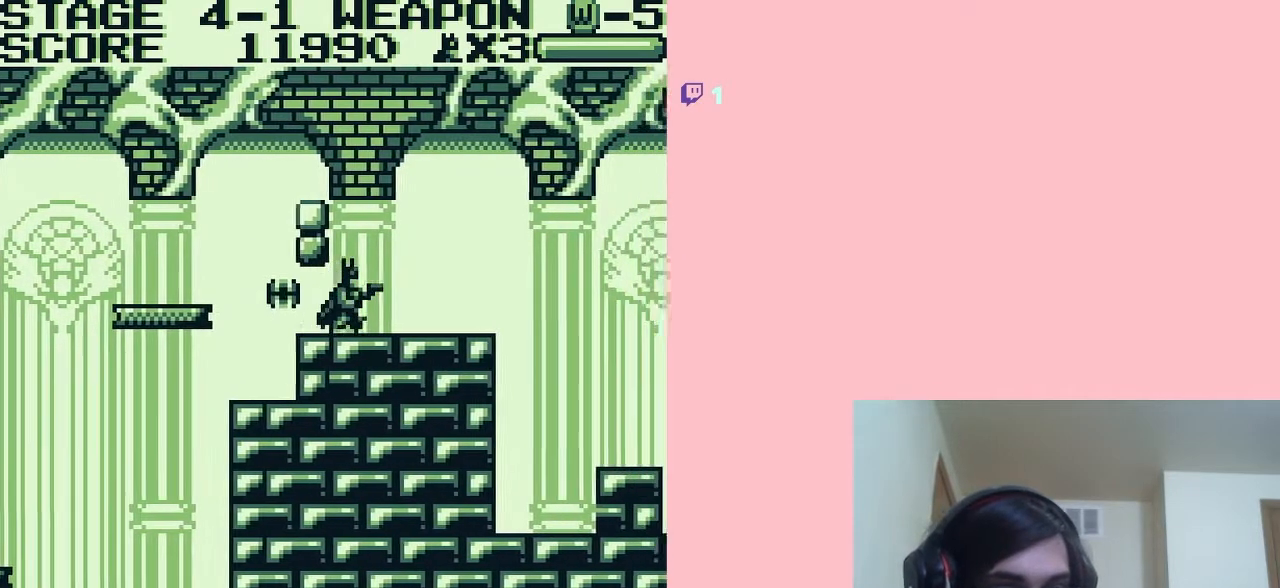
{"buttons": ["DPAD_RIGHT"], "left_stick": "center", "right_stick": "center", "events": []}
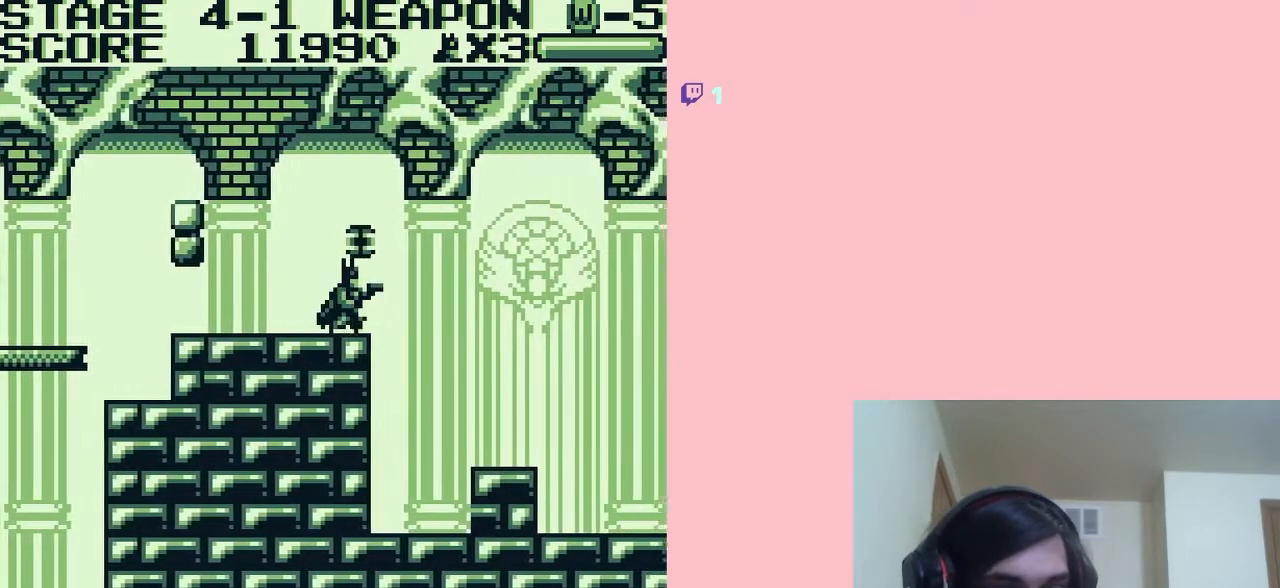
{"buttons": ["DPAD_DOWN"], "left_stick": "center", "right_stick": "center", "events": [[383, "DPAD_DOWN", "down"], [417, "DPAD_RIGHT", "up"]]}
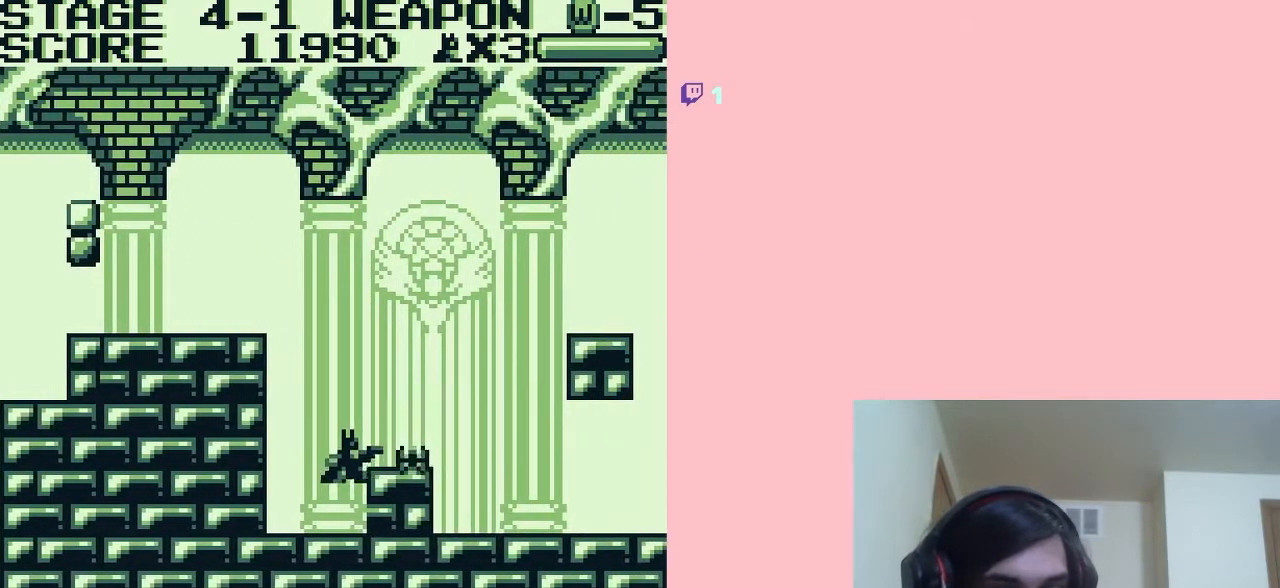
{"buttons": ["B", "DPAD_DOWN"], "left_stick": "center", "right_stick": "center", "events": [[133, "B", "down"]]}
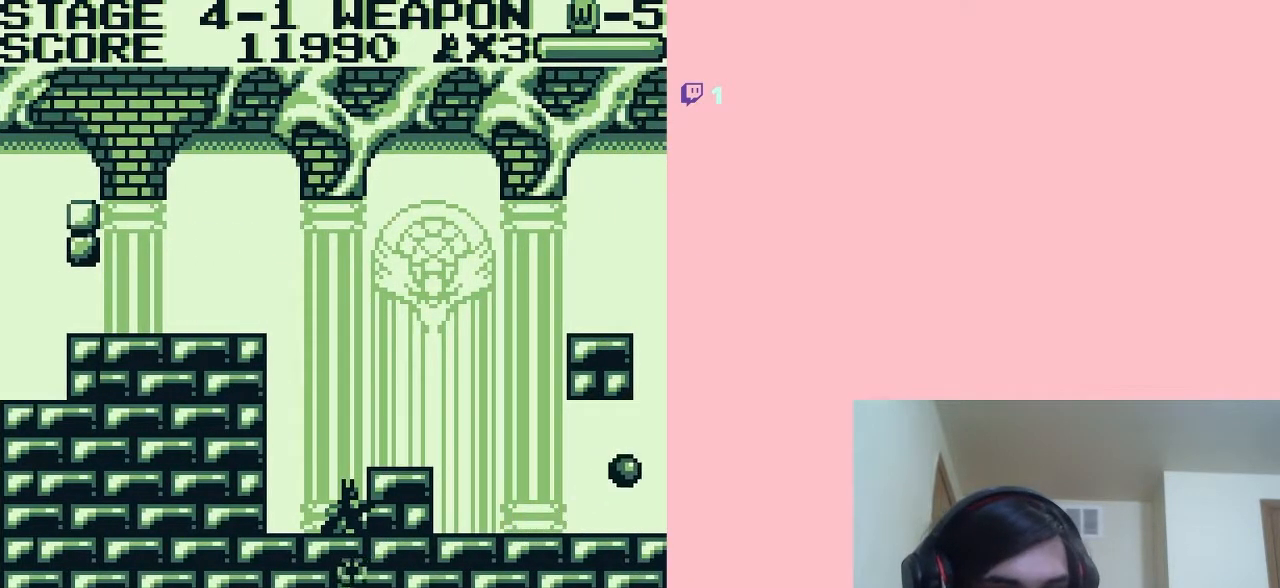
{"buttons": ["A", "DPAD_RIGHT"], "left_stick": "center", "right_stick": "center", "events": [[150, "B", "up"], [233, "DPAD_DOWN", "up"], [233, "DPAD_RIGHT", "down"], [300, "A", "down"]]}
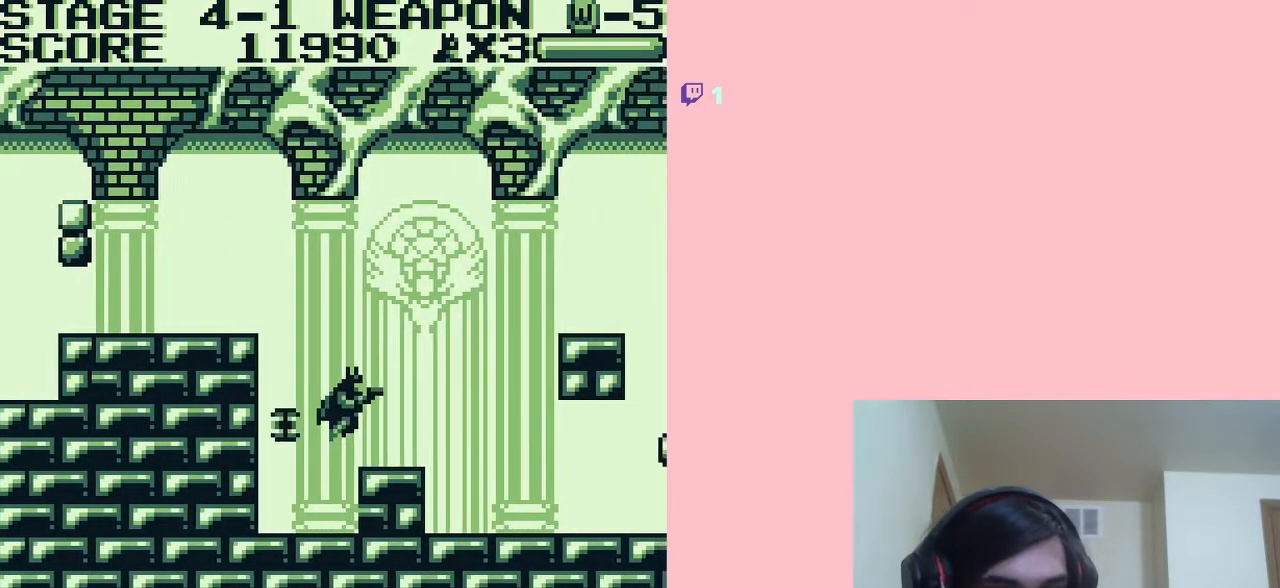
{"buttons": ["DPAD_RIGHT"], "left_stick": "center", "right_stick": "center", "events": [[100, "A", "up"]]}
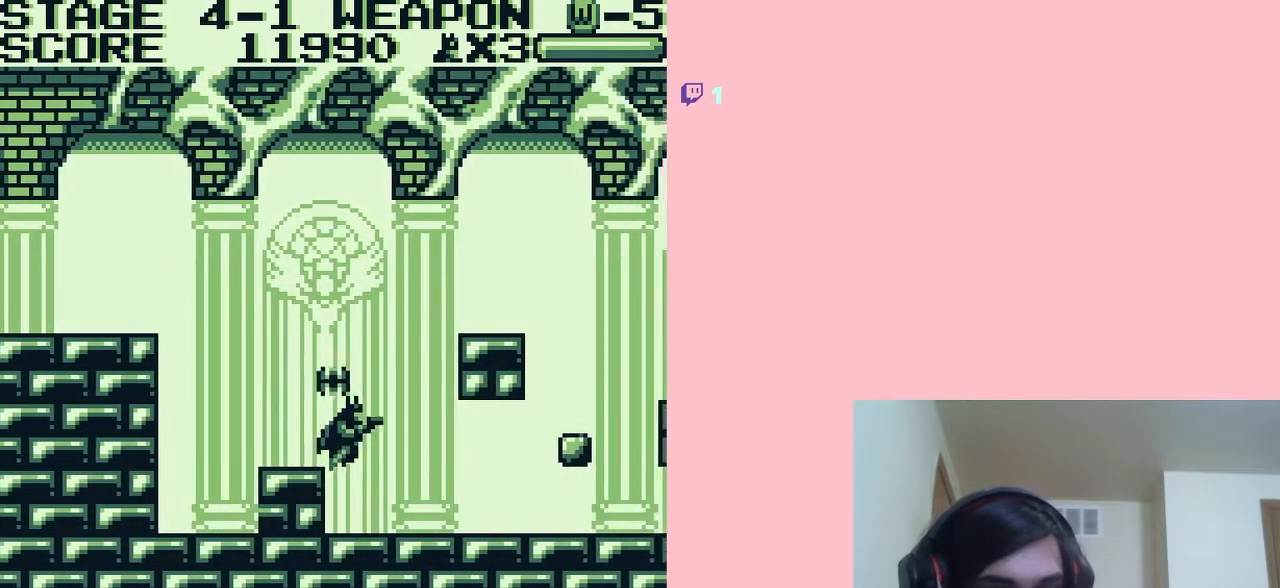
{"buttons": ["DPAD_DOWN"], "left_stick": "center", "right_stick": "center", "events": [[133, "DPAD_DOWN", "down"], [200, "DPAD_RIGHT", "up"], [233, "B", "down"], [300, "B", "up"], [383, "B", "down"], [450, "B", "up"]]}
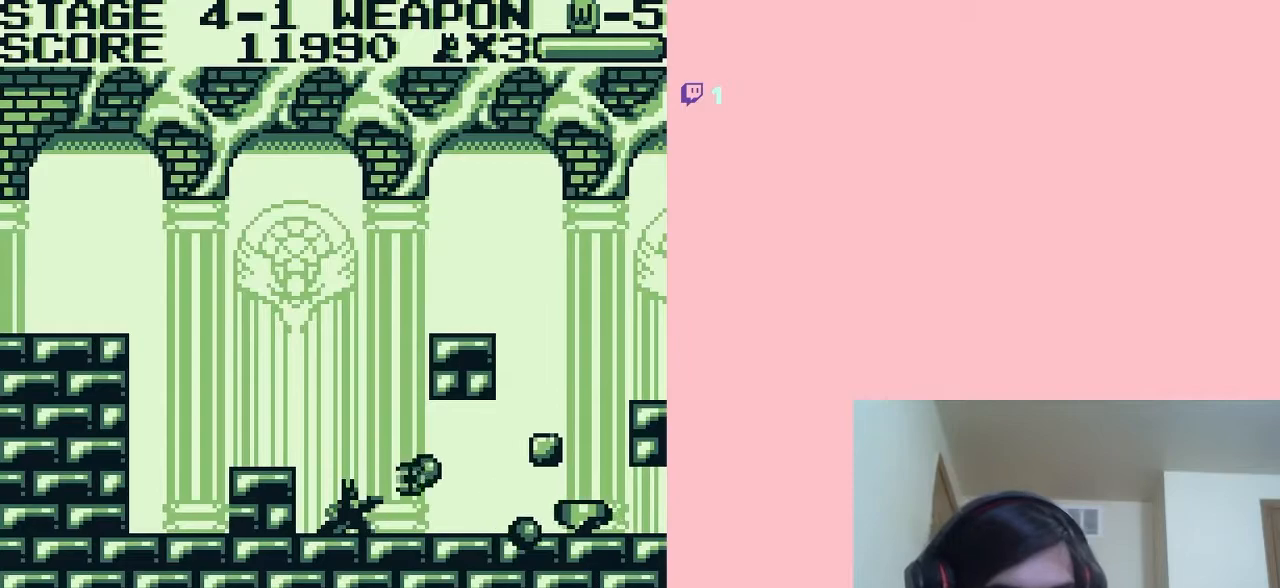
{"buttons": ["B", "DPAD_DOWN"], "left_stick": "center", "right_stick": "center", "events": [[33, "B", "down"], [100, "B", "up"], [200, "B", "down"], [250, "B", "up"], [350, "B", "down"], [417, "B", "up"], [500, "B", "down"]]}
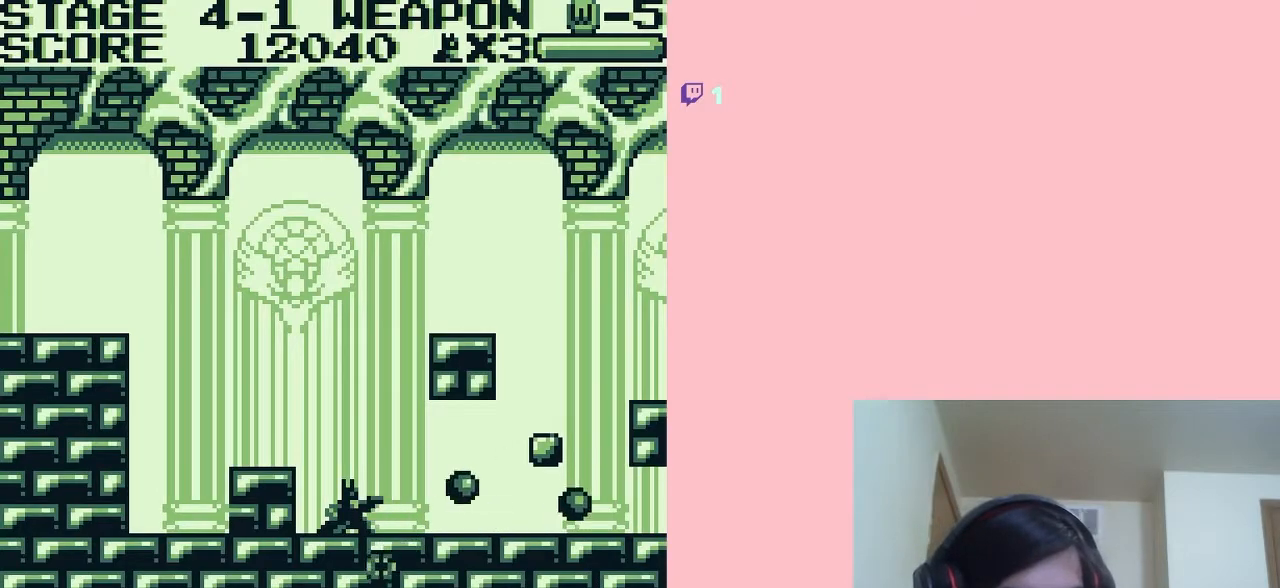
{"buttons": ["DPAD_RIGHT"], "left_stick": "center", "right_stick": "center", "events": [[100, "B", "up"], [300, "DPAD_RIGHT", "down"], [317, "DPAD_DOWN", "up"]]}
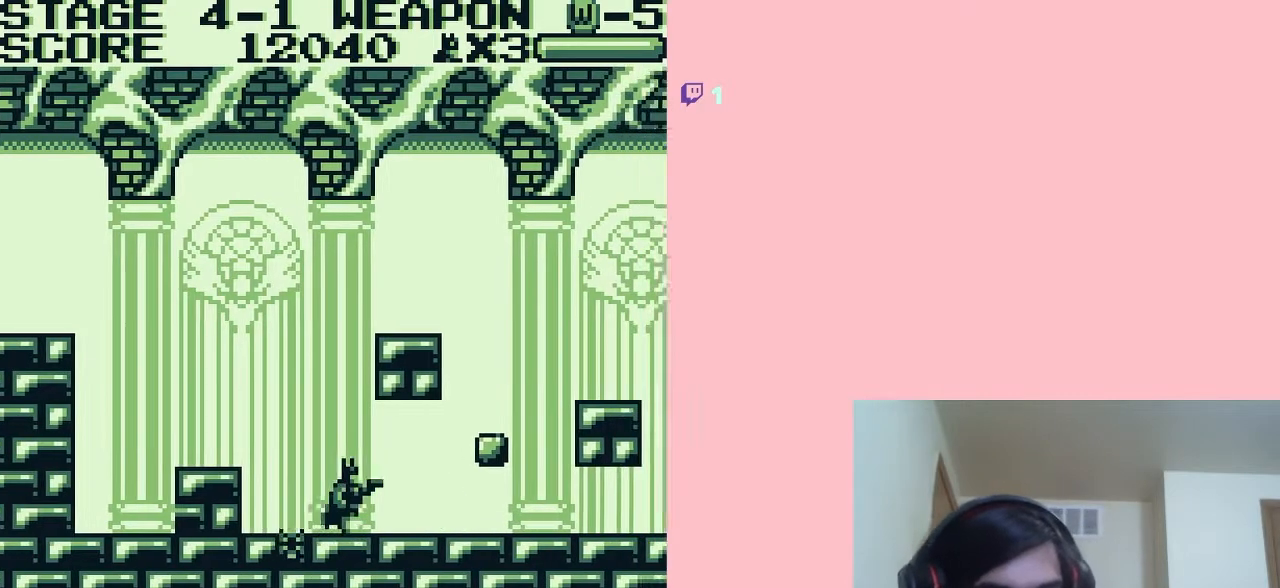
{"buttons": ["DPAD_RIGHT"], "left_stick": "center", "right_stick": "center", "events": []}
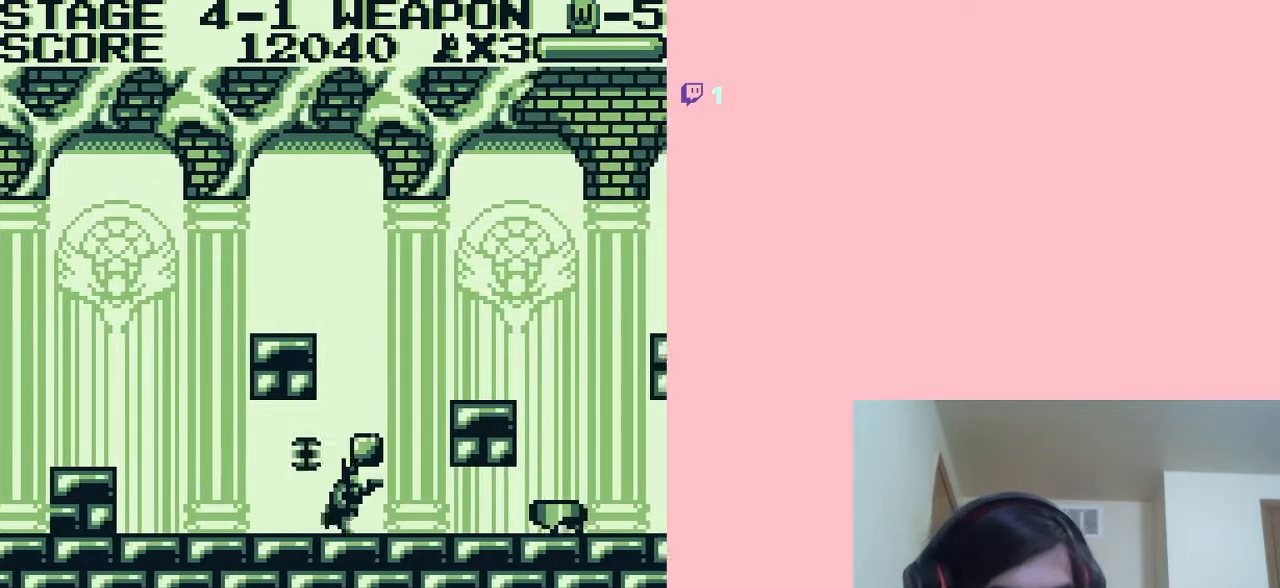
{"buttons": ["DPAD_DOWN"], "left_stick": "center", "right_stick": "center", "events": [[33, "DPAD_DOWN", "down"], [67, "DPAD_RIGHT", "up"], [117, "B", "down"], [167, "B", "up"], [267, "B", "down"], [300, "B", "up"], [417, "B", "down"], [450, "B", "up"]]}
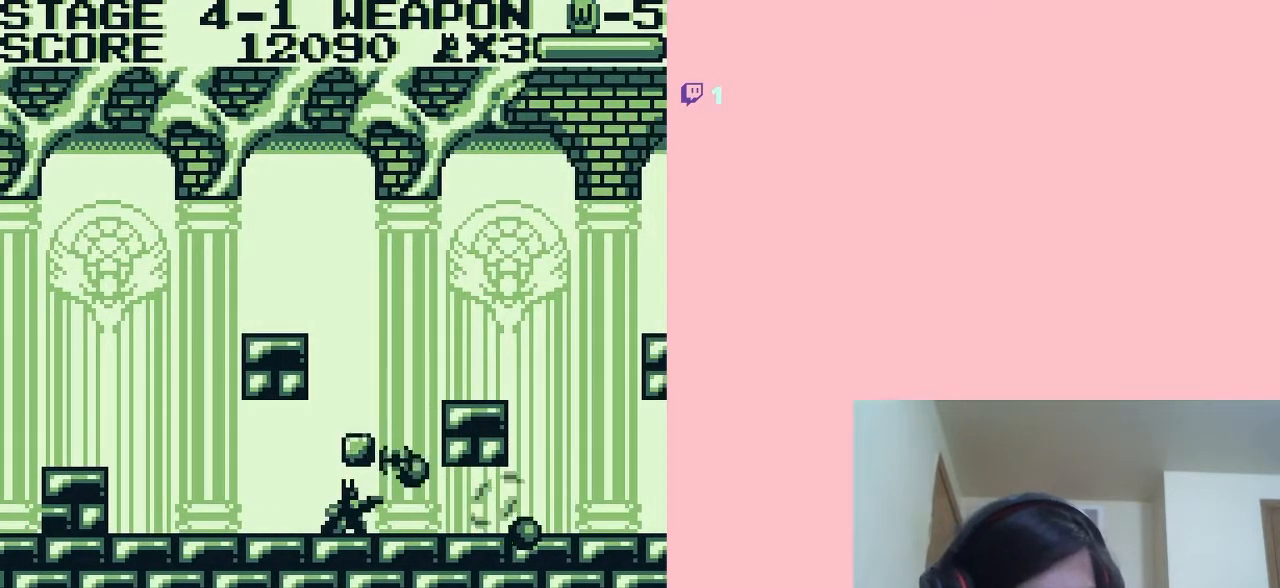
{"buttons": ["DPAD_RIGHT"], "left_stick": "center", "right_stick": "center", "events": [[67, "B", "down"], [133, "B", "up"], [200, "DPAD_RIGHT", "down"], [217, "DPAD_DOWN", "up"]]}
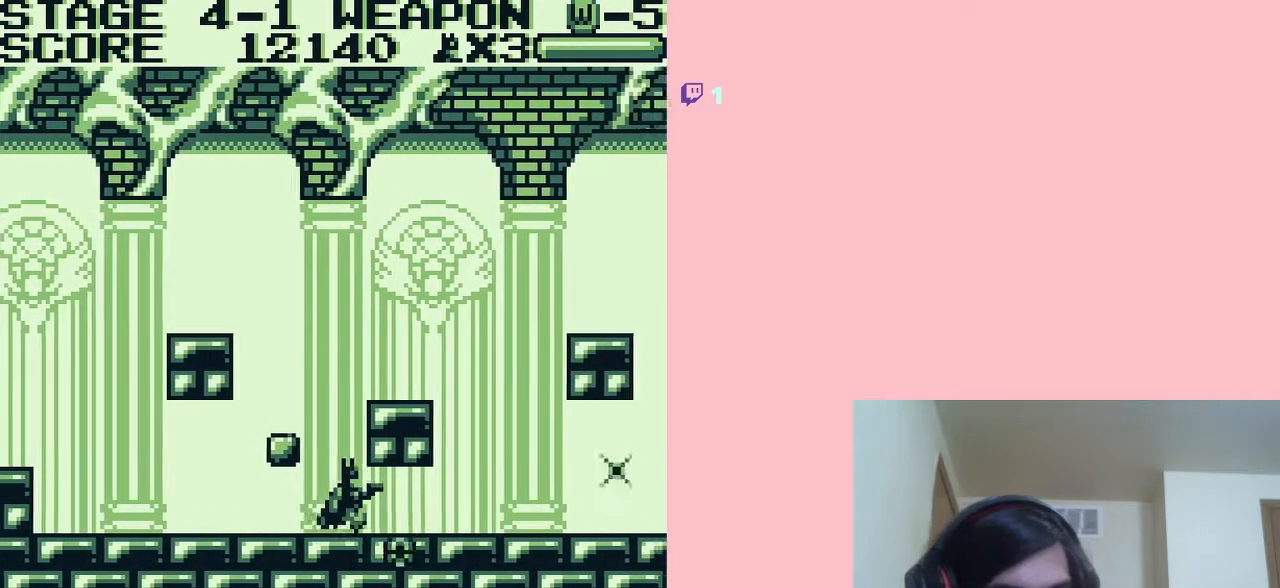
{"buttons": ["B"], "left_stick": "center", "right_stick": "center", "events": [[83, "DPAD_RIGHT", "up"], [133, "DPAD_LEFT", "down"], [233, "DPAD_LEFT", "up"], [450, "B", "down"]]}
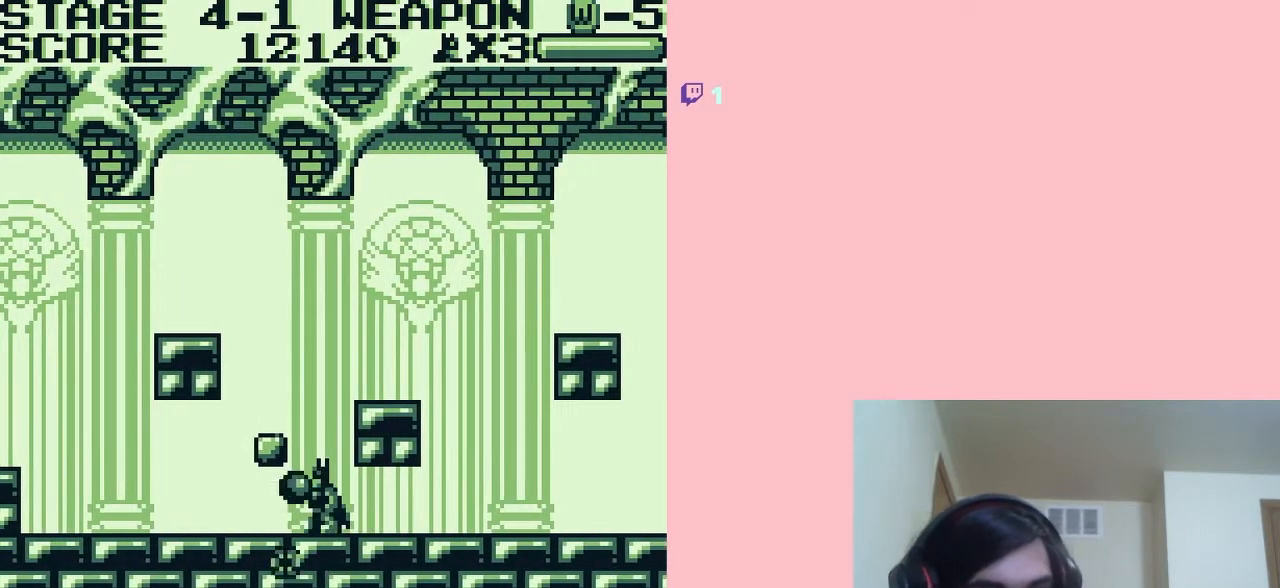
{"buttons": [], "left_stick": "center", "right_stick": "center", "events": [[33, "B", "up"], [200, "A", "down"], [217, "A", "up"]]}
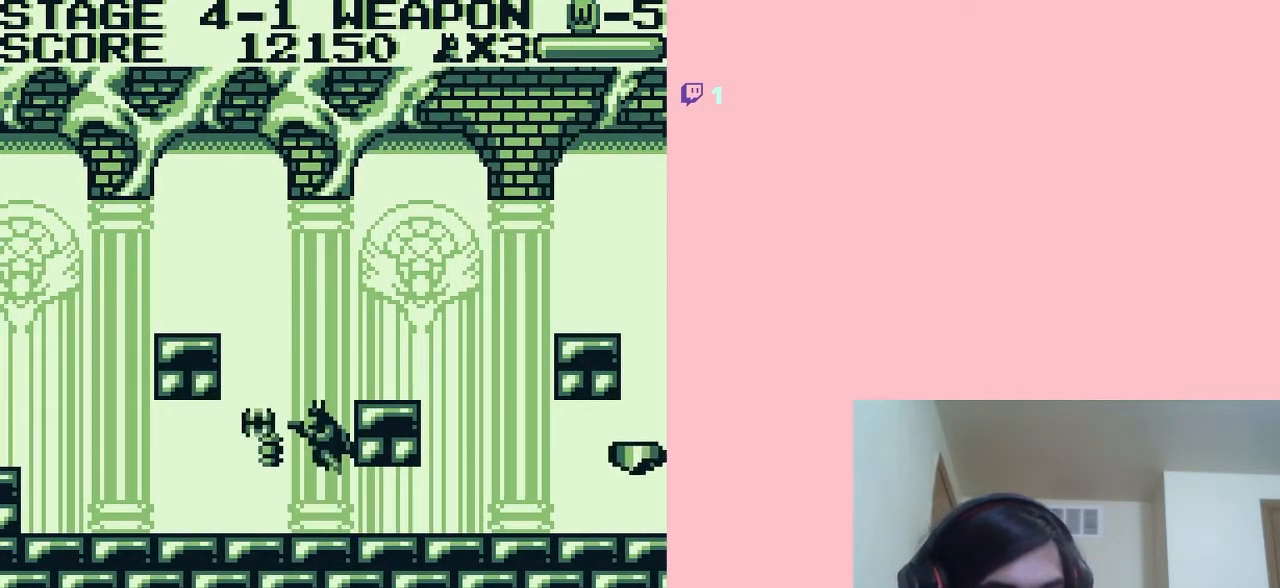
{"buttons": ["B", "DPAD_DOWN"], "left_stick": "center", "right_stick": "center", "events": [[167, "DPAD_RIGHT", "down"], [267, "DPAD_DOWN", "down"], [267, "DPAD_RIGHT", "up"], [300, "B", "down"], [350, "B", "up"], [483, "B", "down"]]}
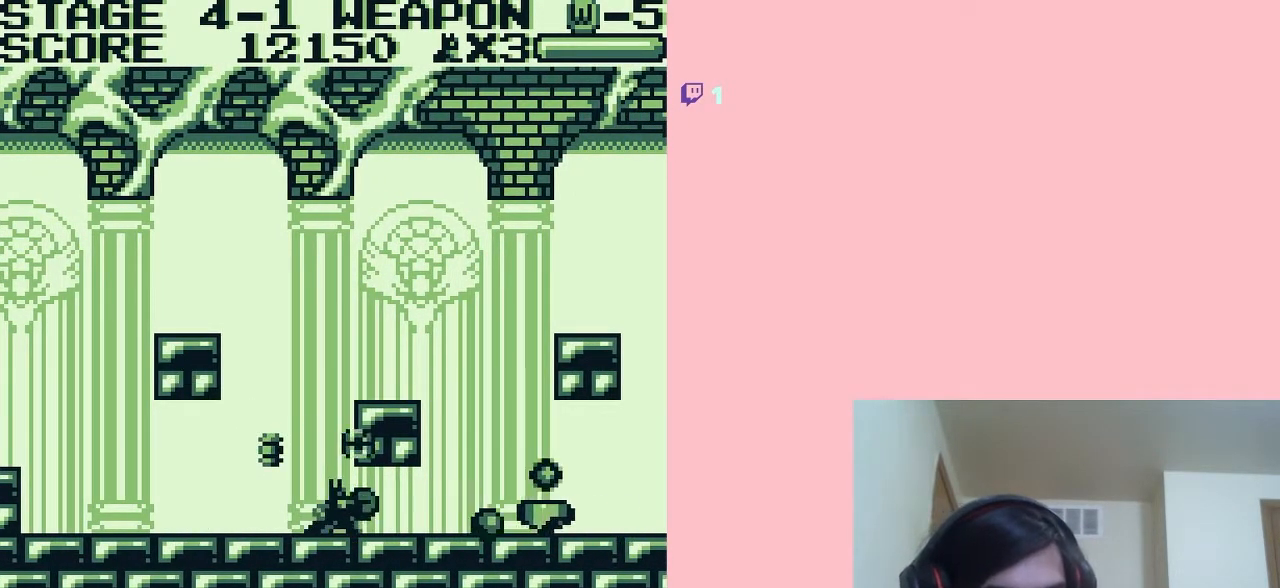
{"buttons": ["DPAD_DOWN"], "left_stick": "center", "right_stick": "center", "events": [[33, "B", "up"], [100, "DPAD_RIGHT", "down"], [133, "DPAD_DOWN", "up"], [167, "B", "down"], [217, "B", "up"], [483, "DPAD_DOWN", "down"], [483, "DPAD_RIGHT", "up"]]}
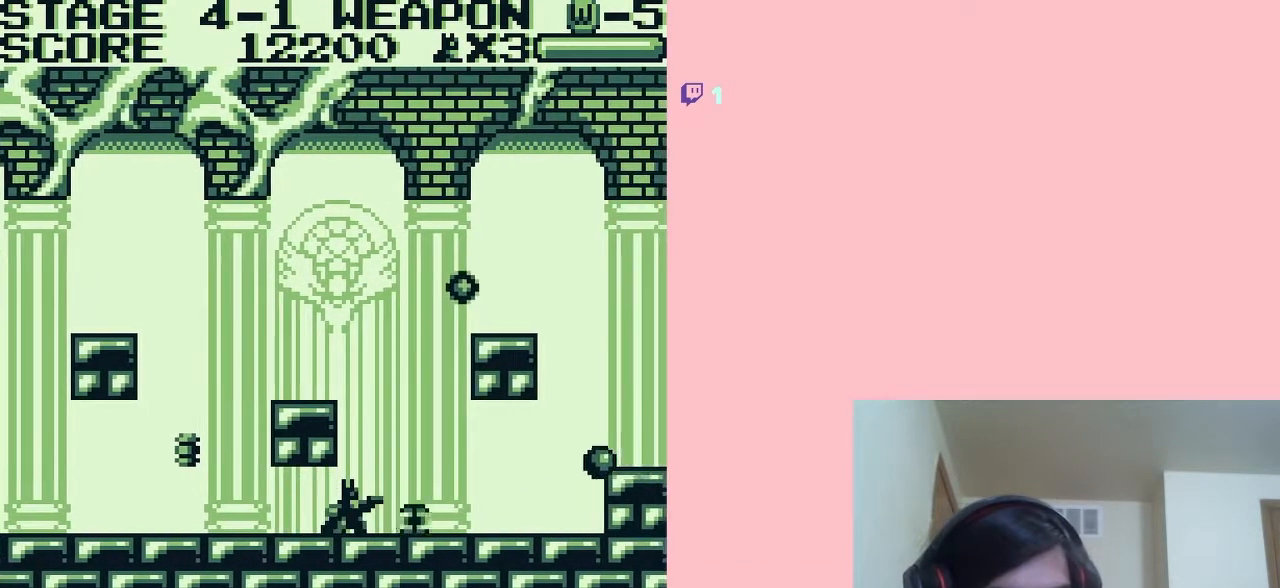
{"buttons": ["DPAD_RIGHT"], "left_stick": "center", "right_stick": "center", "events": [[83, "B", "down"], [133, "B", "up"], [200, "DPAD_DOWN", "up"], [200, "DPAD_RIGHT", "down"], [233, "B", "down"], [300, "B", "up"]]}
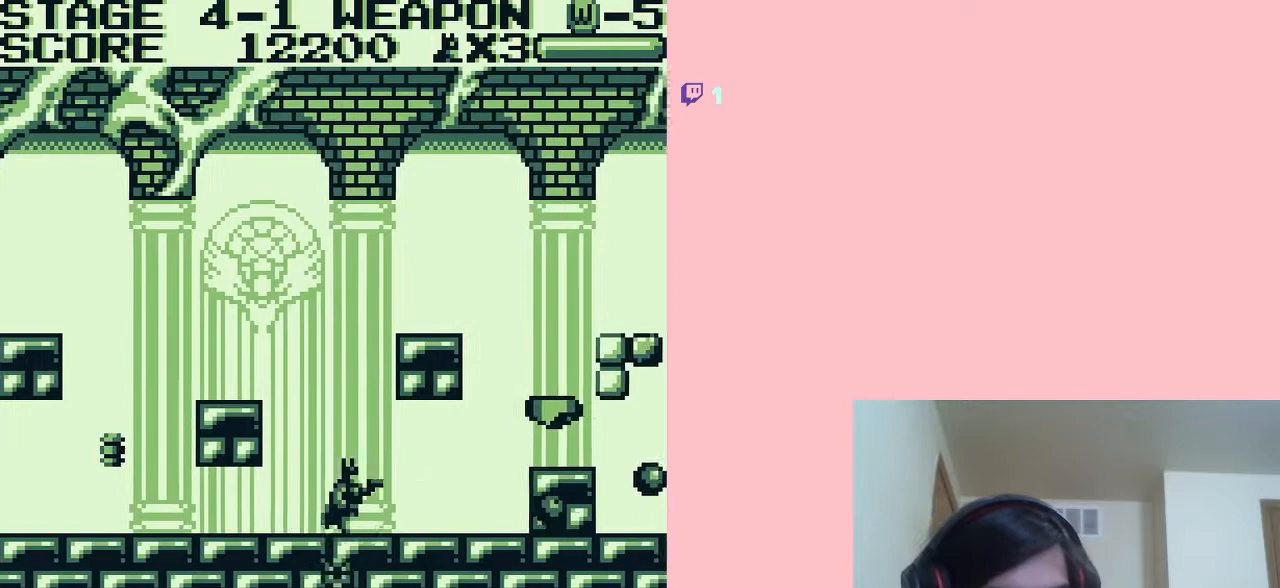
{"buttons": ["B", "DPAD_DOWN"], "left_stick": "center", "right_stick": "center", "events": [[67, "DPAD_DOWN", "down"], [67, "DPAD_RIGHT", "up"], [400, "B", "down"]]}